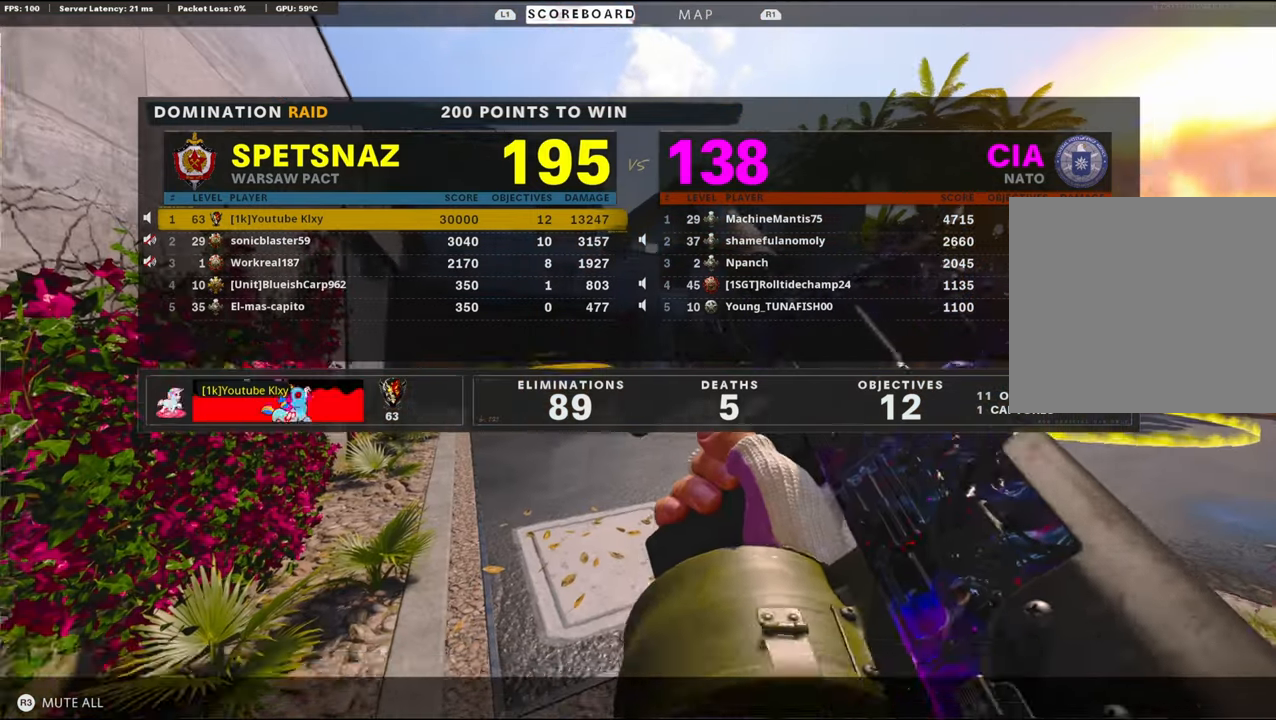
Gameplay with a controller (PlayStation layout); each line is a JSON object with the inputs held at the frame after it. "events" lists button and stick changes between this image and that frame as [ms after this image, input, new state], when the widget could be followed in between. Not read: TOUCHPAD.
{"buttons": ["L3"], "left_stick": "up", "right_stick": "center", "events": [[367, "left_stick", "up-right"], [500, "L3", "down"], [500, "left_stick", "up"]]}
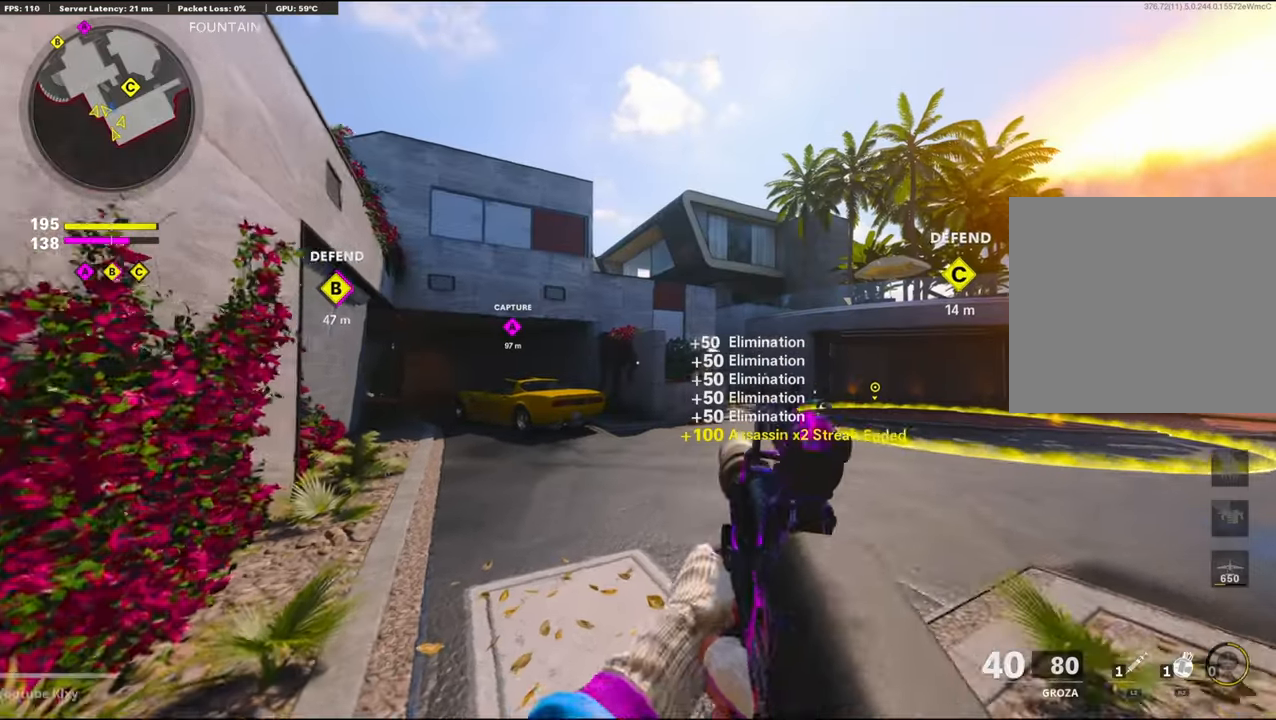
{"buttons": [], "left_stick": "up", "right_stick": "center", "events": [[200, "L3", "up"], [250, "right_stick", "left"], [417, "right_stick", "center"]]}
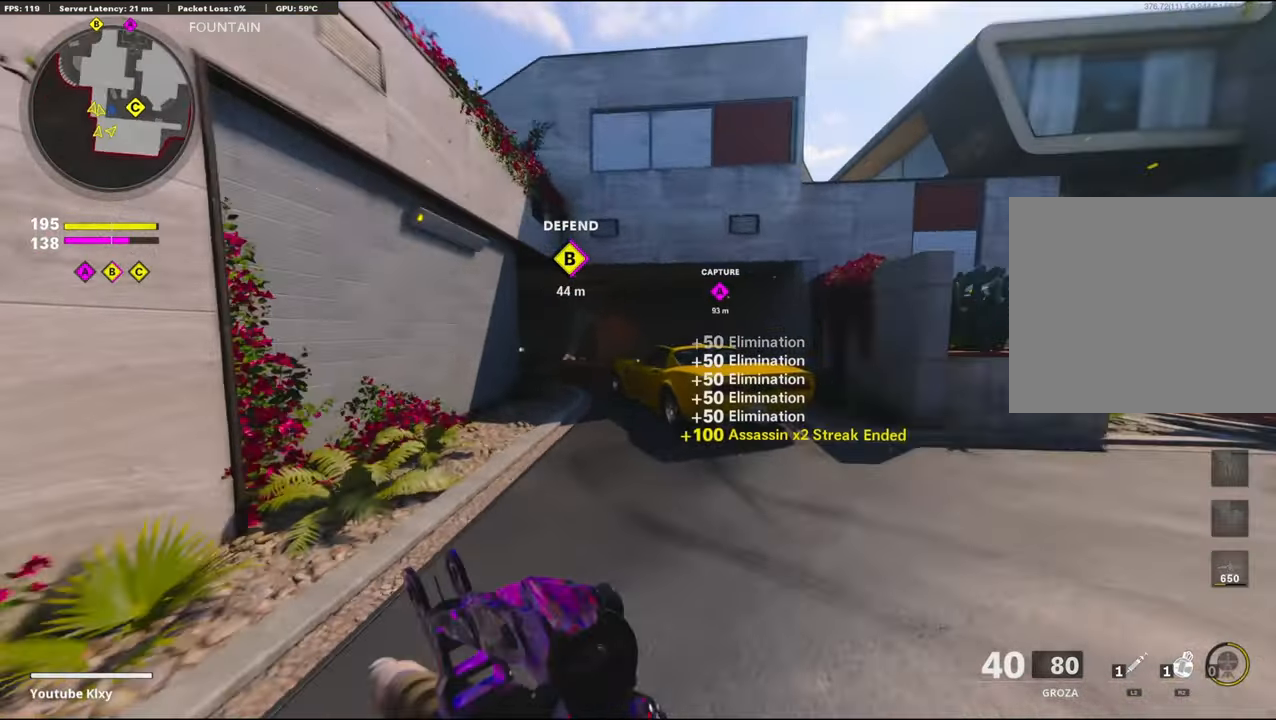
{"buttons": [], "left_stick": "up", "right_stick": "center", "events": []}
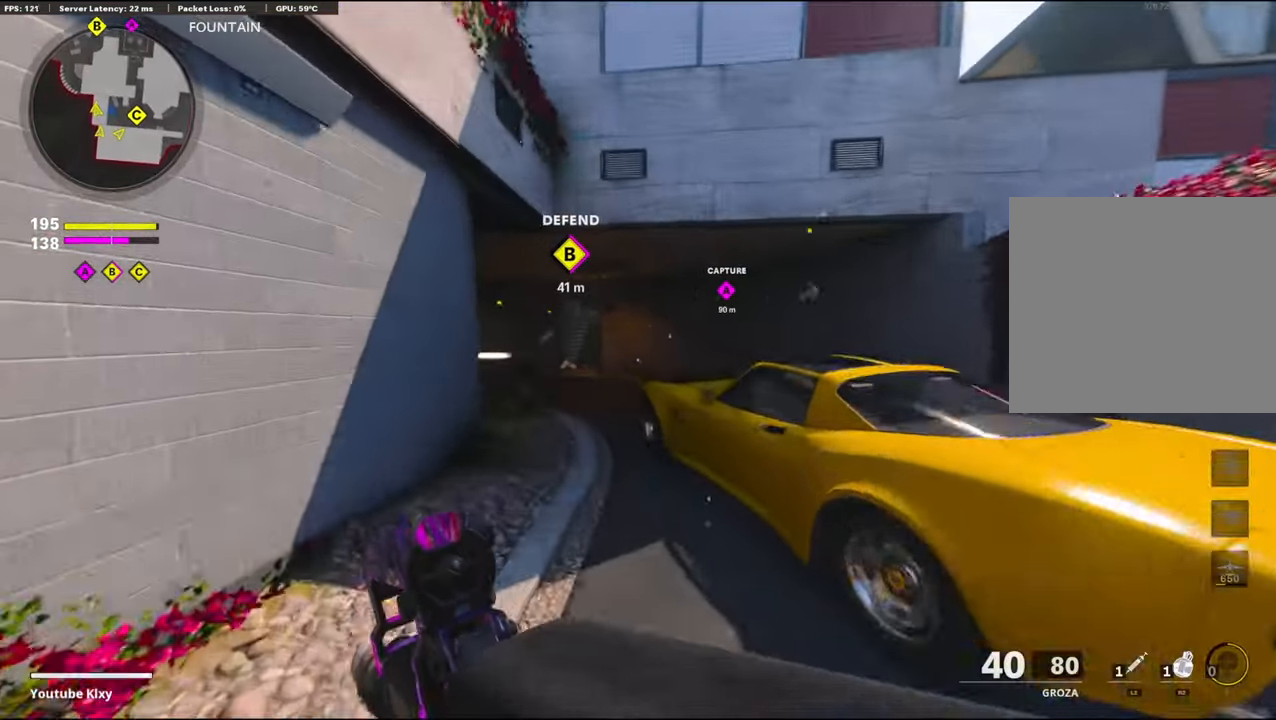
{"buttons": ["R3"], "left_stick": "up", "right_stick": "center", "events": [[250, "R3", "down"], [367, "R3", "up"], [500, "R3", "down"]]}
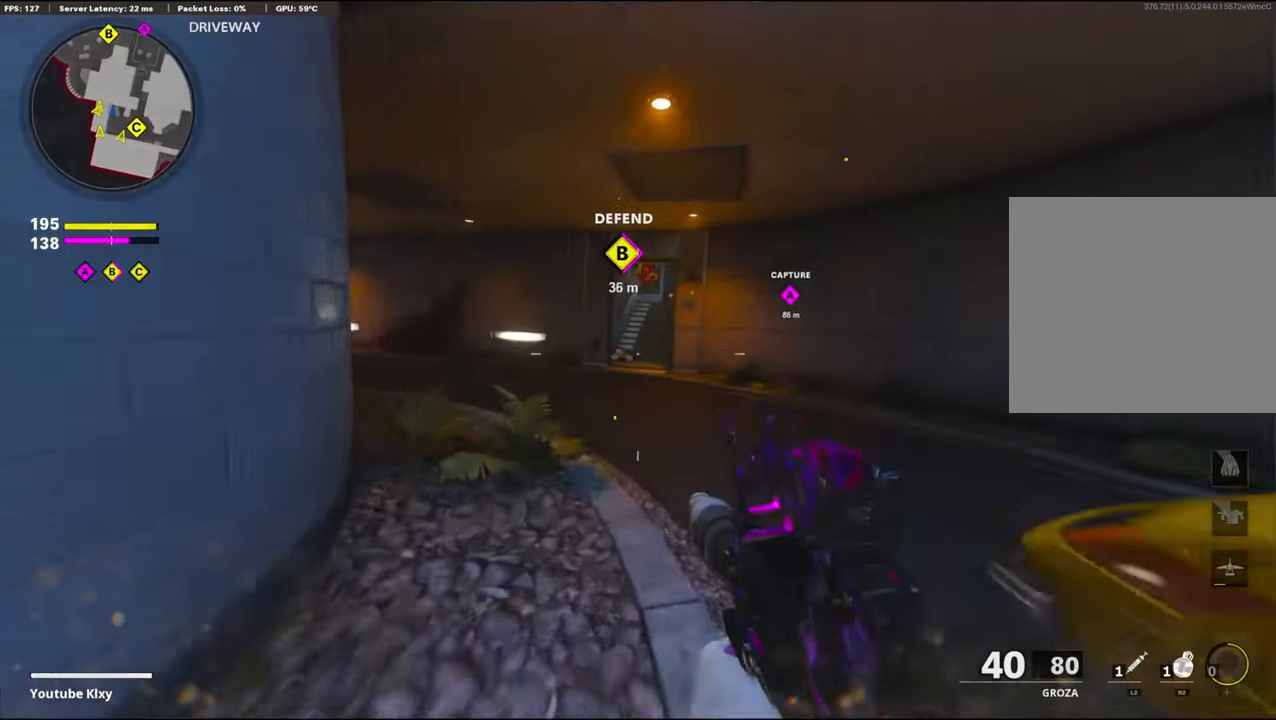
{"buttons": [], "left_stick": "up", "right_stick": "right", "events": [[50, "L3", "down"], [117, "R3", "up"], [167, "L3", "up"], [400, "right_stick", "right"]]}
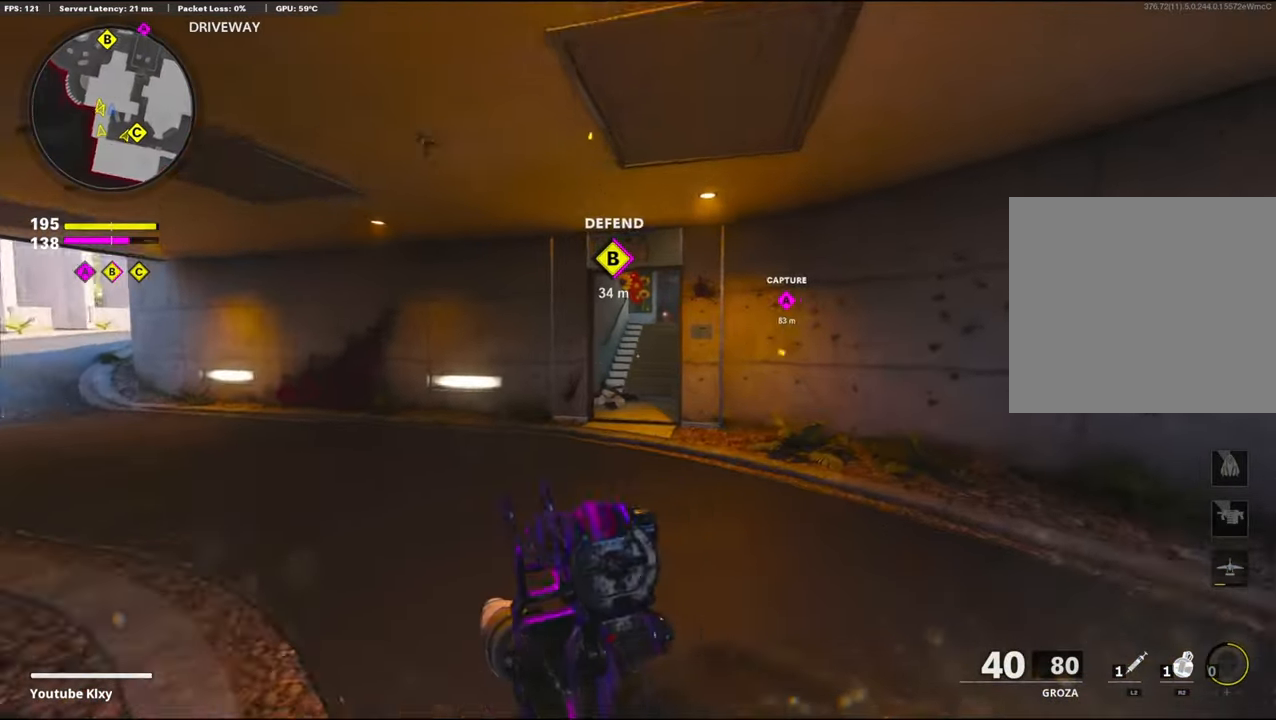
{"buttons": ["L1"], "left_stick": "left", "right_stick": "center", "events": [[50, "right_stick", "center"], [117, "right_stick", "up-right"], [134, "left_stick", "up-left"], [200, "L1", "down"], [217, "right_stick", "up"], [350, "left_stick", "left"], [350, "right_stick", "center"]]}
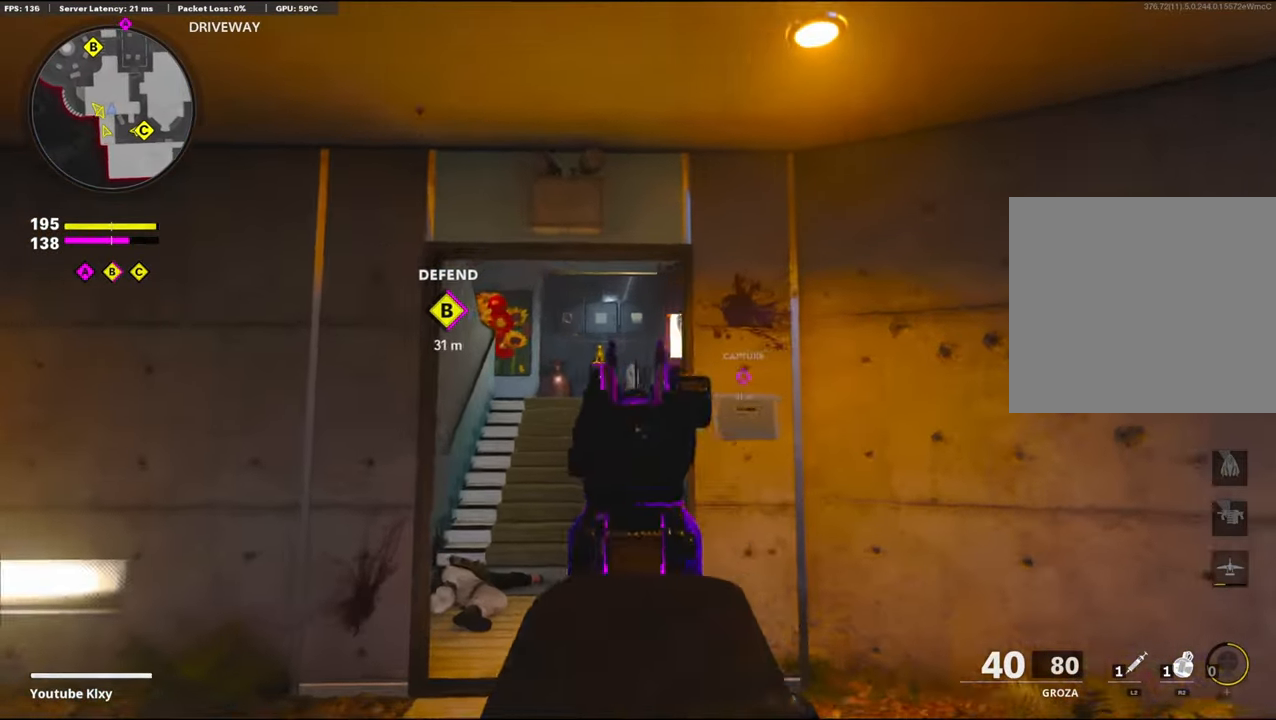
{"buttons": ["TRIANGLE"], "left_stick": "up", "right_stick": "center", "events": [[50, "left_stick", "up-left"], [67, "L1", "up"], [150, "L3", "down"], [200, "left_stick", "up"], [250, "L3", "up"], [350, "TRIANGLE", "down"], [434, "TRIANGLE", "up"], [484, "TRIANGLE", "down"]]}
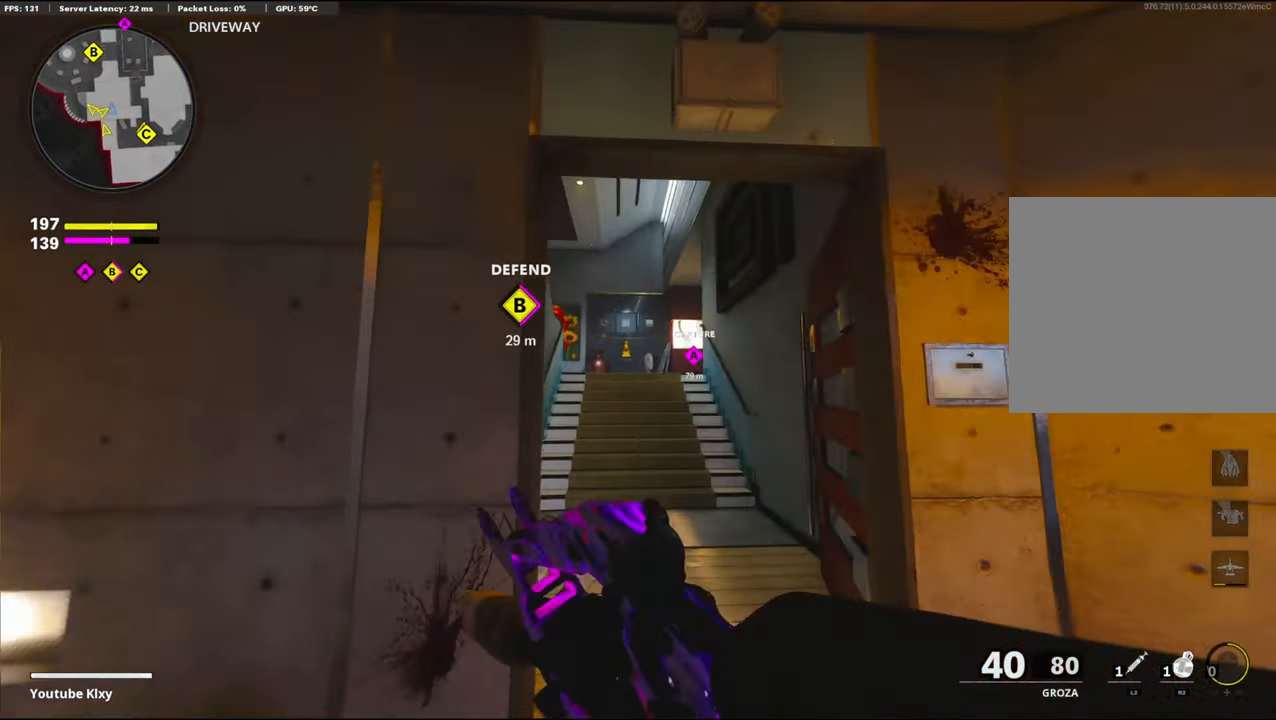
{"buttons": [], "left_stick": "up-left", "right_stick": "down", "events": [[67, "TRIANGLE", "up"], [217, "left_stick", "up-left"], [450, "right_stick", "down"]]}
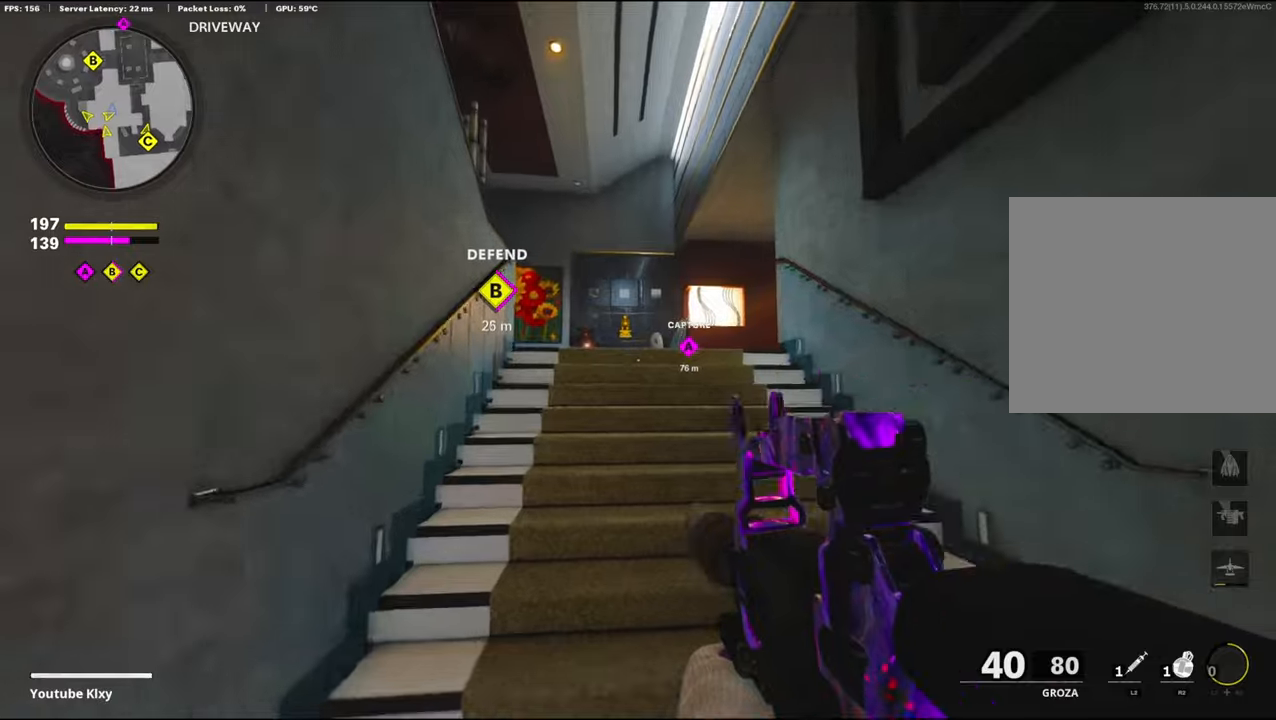
{"buttons": [], "left_stick": "up-left", "right_stick": "right", "events": [[416, "right_stick", "down-right"], [500, "right_stick", "right"]]}
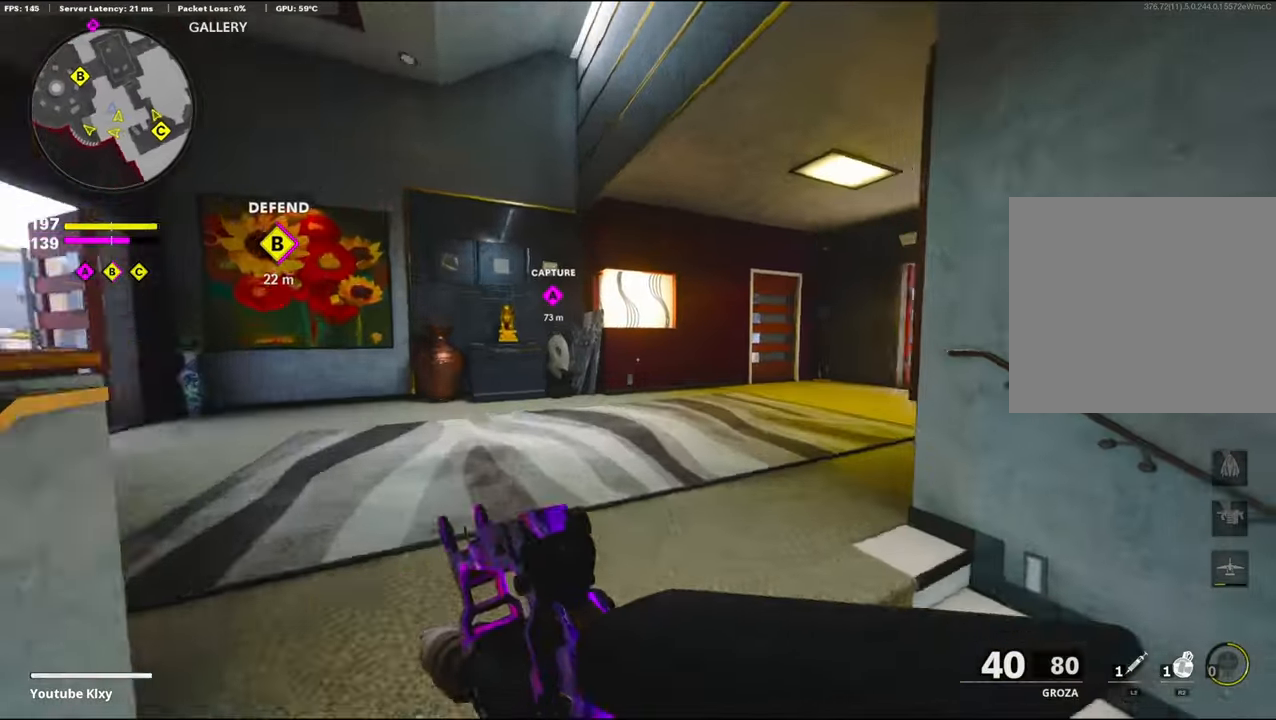
{"buttons": [], "left_stick": "up-left", "right_stick": "left", "events": [[133, "left_stick", "left"], [133, "right_stick", "center"], [250, "left_stick", "up-left"], [250, "right_stick", "left"], [300, "L3", "down"], [466, "L3", "up"]]}
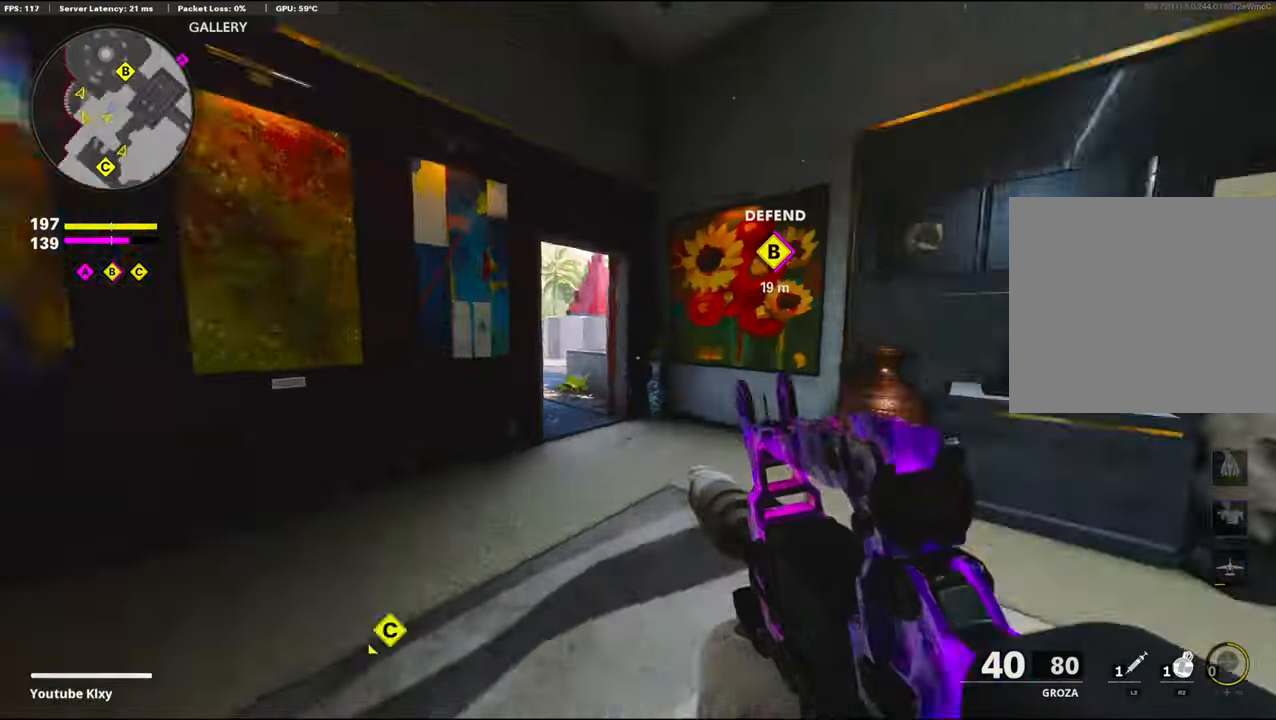
{"buttons": [], "left_stick": "up", "right_stick": "center", "events": [[33, "right_stick", "center"], [100, "left_stick", "up"]]}
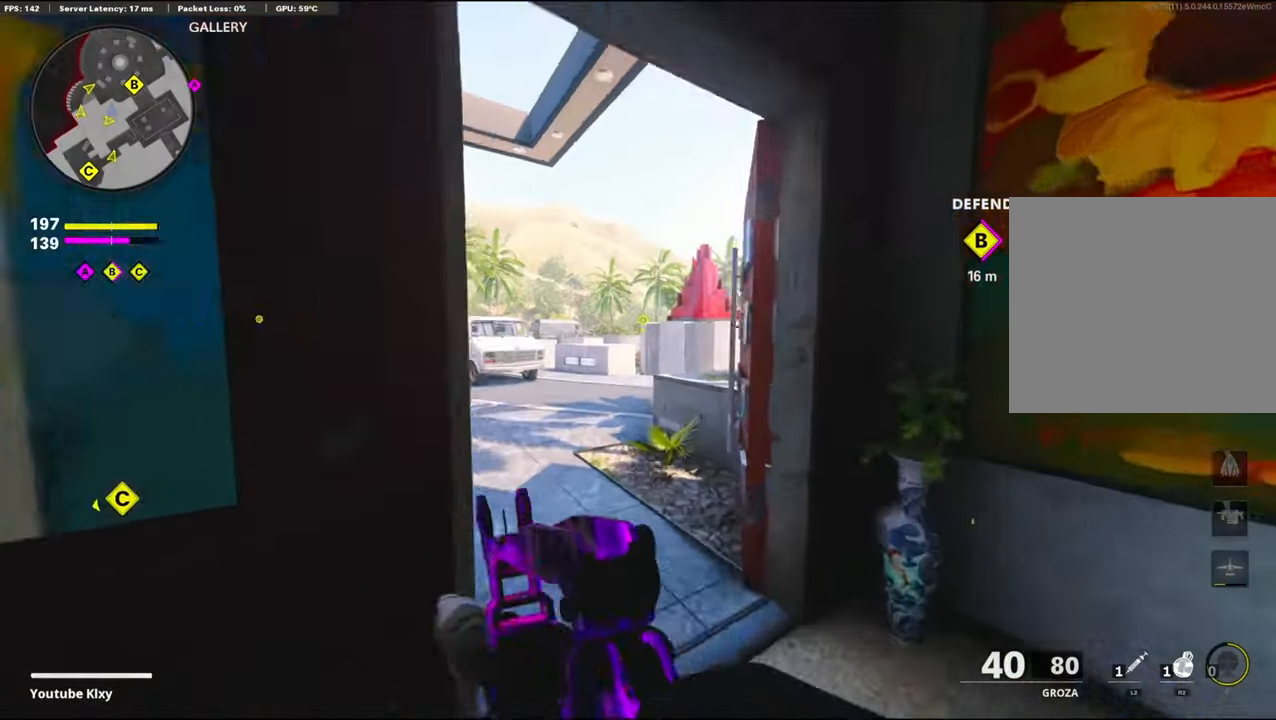
{"buttons": ["L1"], "left_stick": "left", "right_stick": "right", "events": [[66, "right_stick", "left"], [100, "left_stick", "up-left"], [116, "right_stick", "center"], [166, "right_stick", "right"], [266, "CROSS", "down"], [300, "L1", "down"], [383, "right_stick", "center"], [416, "CROSS", "up"], [416, "left_stick", "left"], [433, "right_stick", "right"]]}
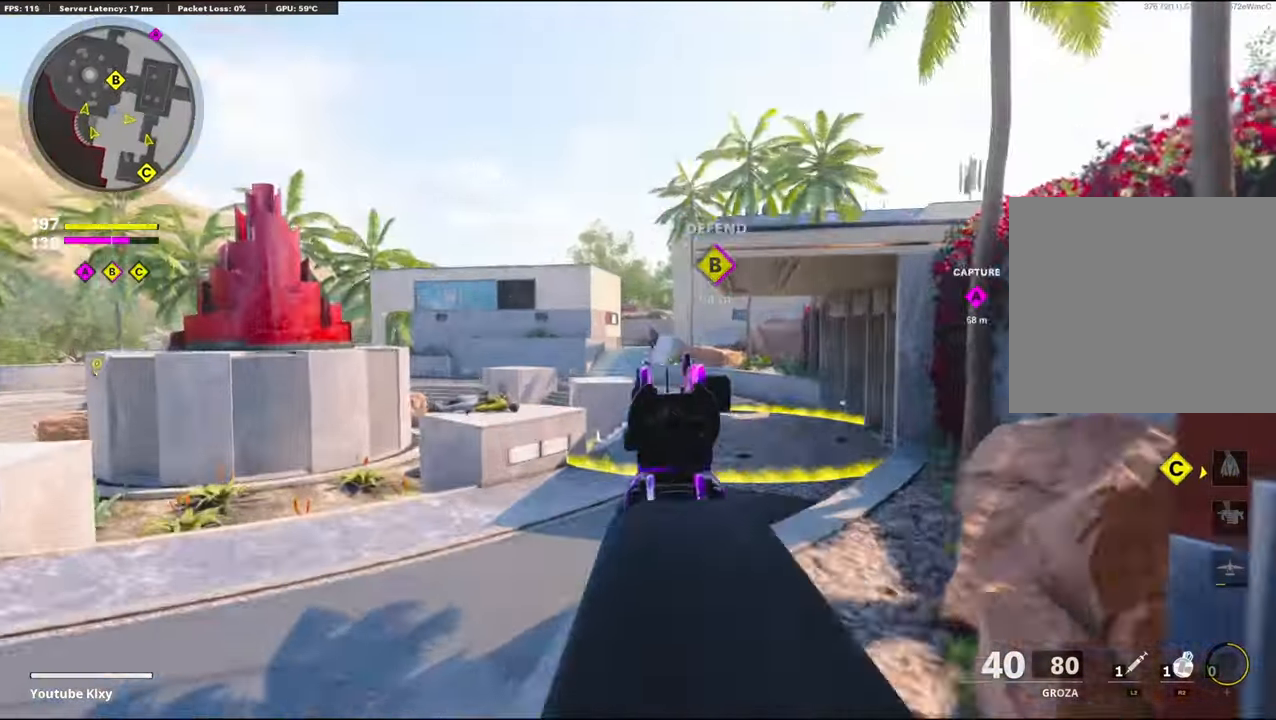
{"buttons": ["L1", "R1"], "left_stick": "left", "right_stick": "center", "events": [[133, "right_stick", "up-right"], [266, "right_stick", "up"], [416, "R1", "down"], [500, "right_stick", "center"]]}
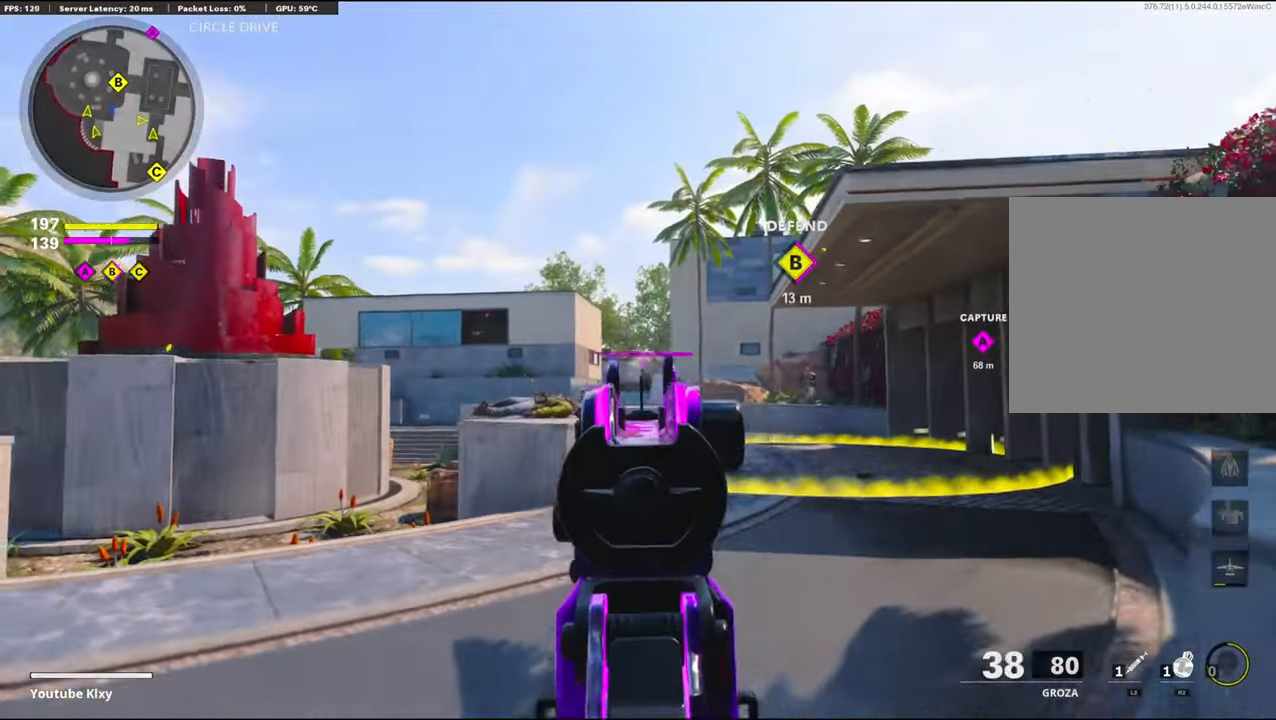
{"buttons": ["L1", "R1"], "left_stick": "right", "right_stick": "center", "events": [[50, "right_stick", "down-right"], [66, "left_stick", "up-right"], [216, "right_stick", "left"], [250, "left_stick", "left"], [316, "right_stick", "center"], [416, "left_stick", "right"]]}
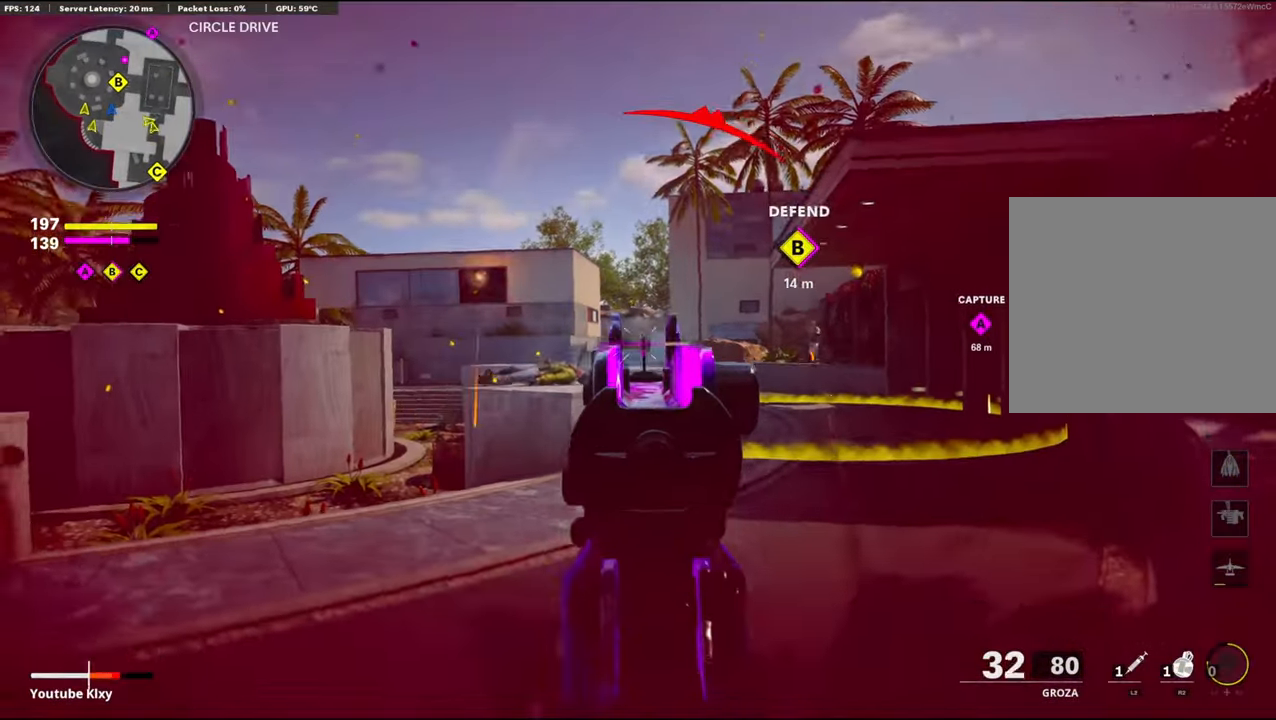
{"buttons": ["R1"], "left_stick": "right", "right_stick": "center", "events": [[466, "L1", "up"]]}
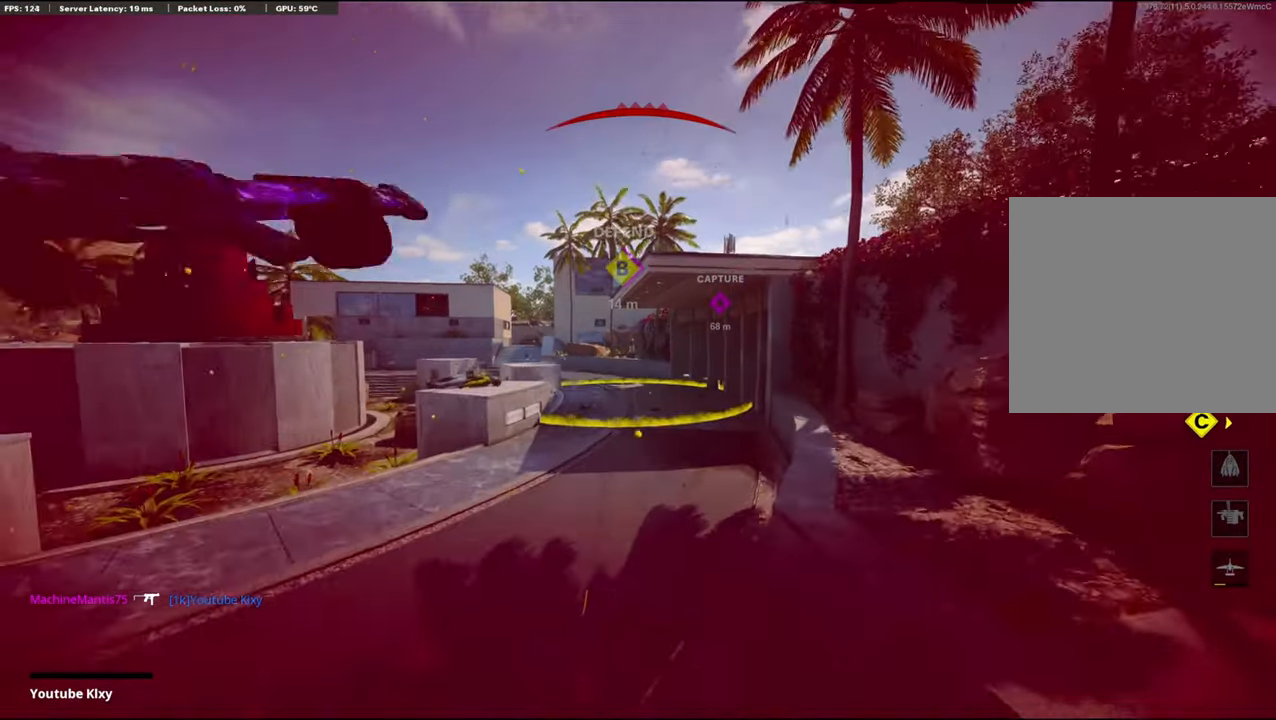
{"buttons": [], "left_stick": "center", "right_stick": "center", "events": [[33, "R1", "up"], [66, "left_stick", "center"]]}
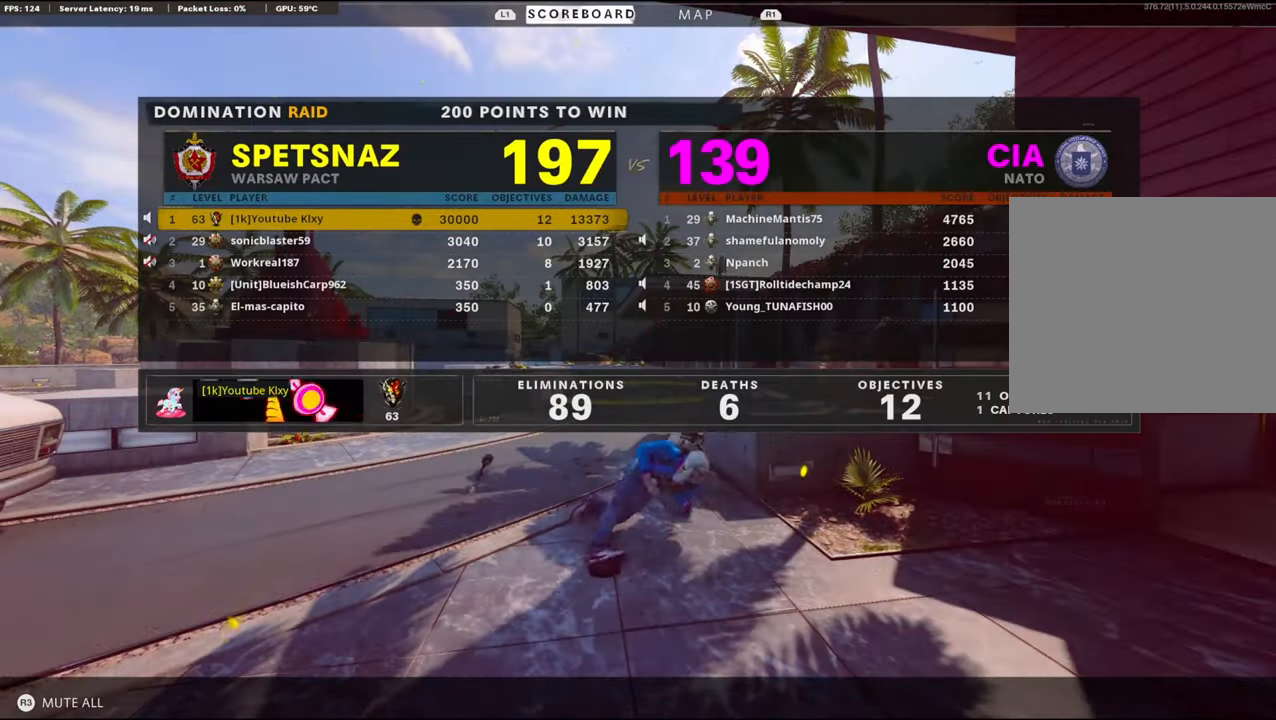
{"buttons": [], "left_stick": "center", "right_stick": "center", "events": []}
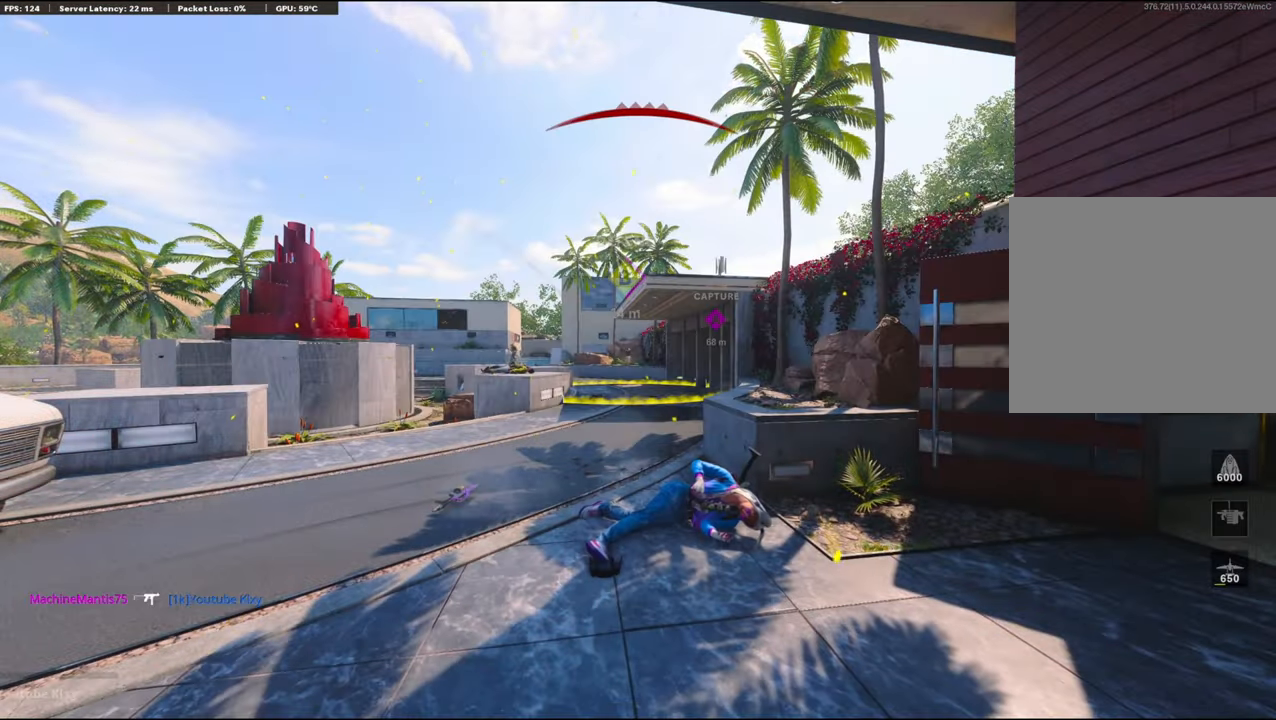
{"buttons": [], "left_stick": "center", "right_stick": "center", "events": []}
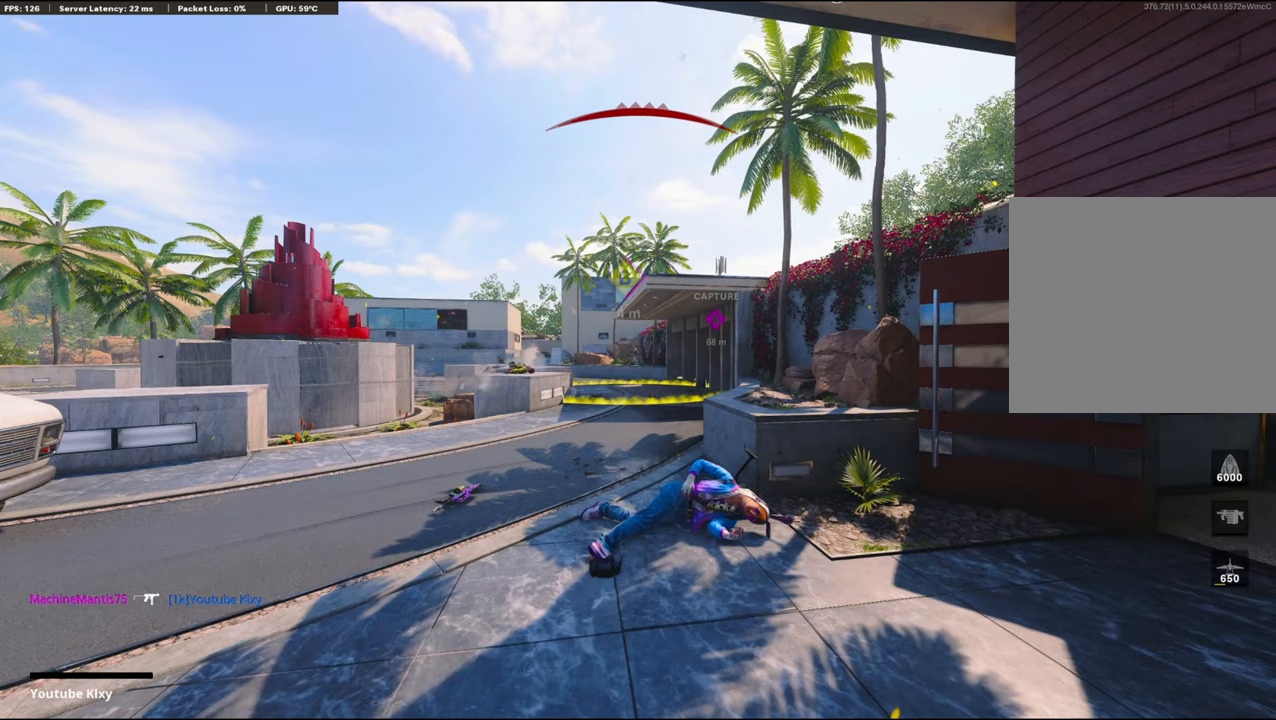
{"buttons": [], "left_stick": "center", "right_stick": "center", "events": [[300, "SQUARE", "down"], [333, "CROSS", "down"], [450, "CROSS", "up"], [450, "SQUARE", "up"]]}
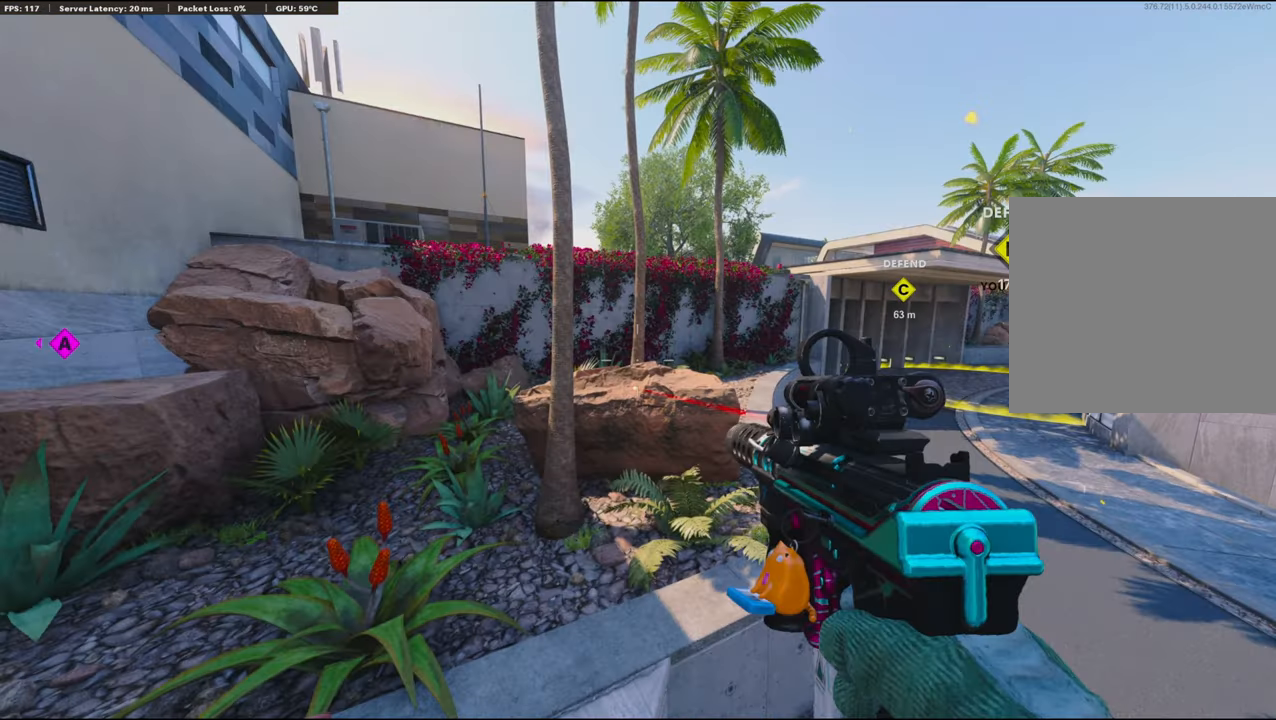
{"buttons": [], "left_stick": "up", "right_stick": "center", "events": [[417, "left_stick", "up"]]}
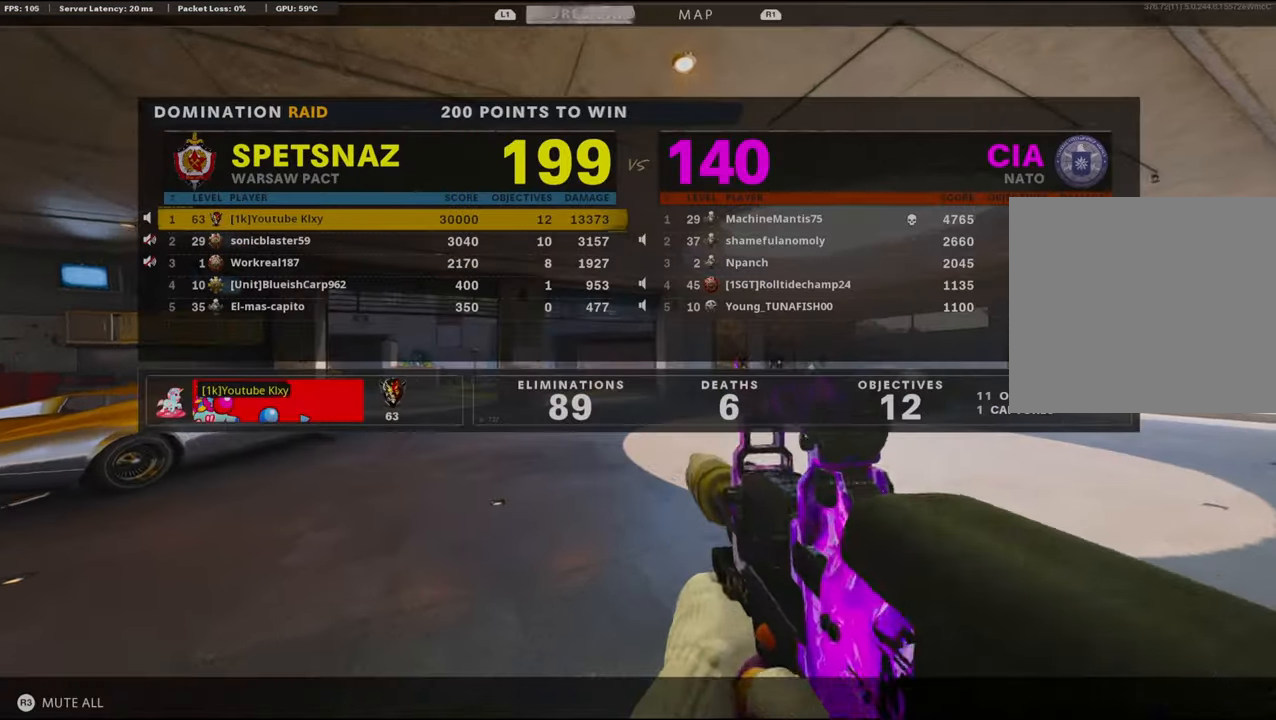
{"buttons": [], "left_stick": "up", "right_stick": "center", "events": [[150, "L3", "down"], [283, "right_stick", "left"], [383, "L3", "up"], [400, "right_stick", "center"]]}
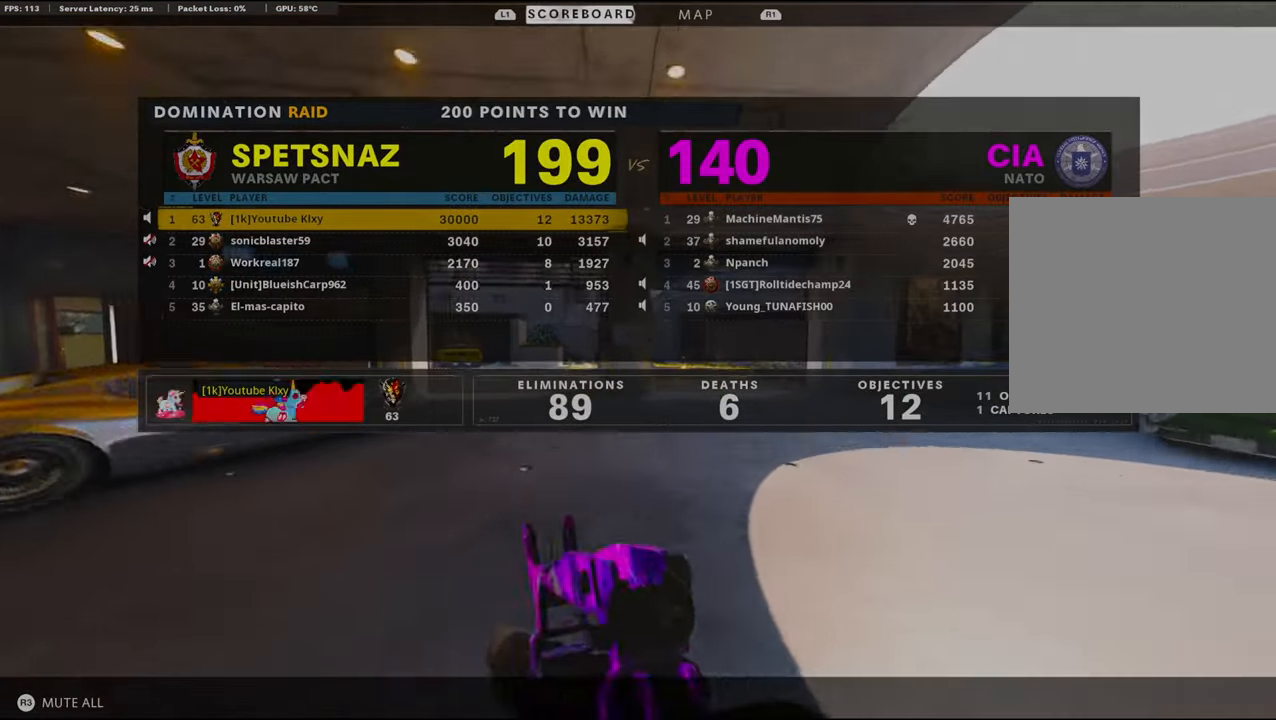
{"buttons": [], "left_stick": "up", "right_stick": "center", "events": [[267, "TRIANGLE", "down"], [367, "TRIANGLE", "up"]]}
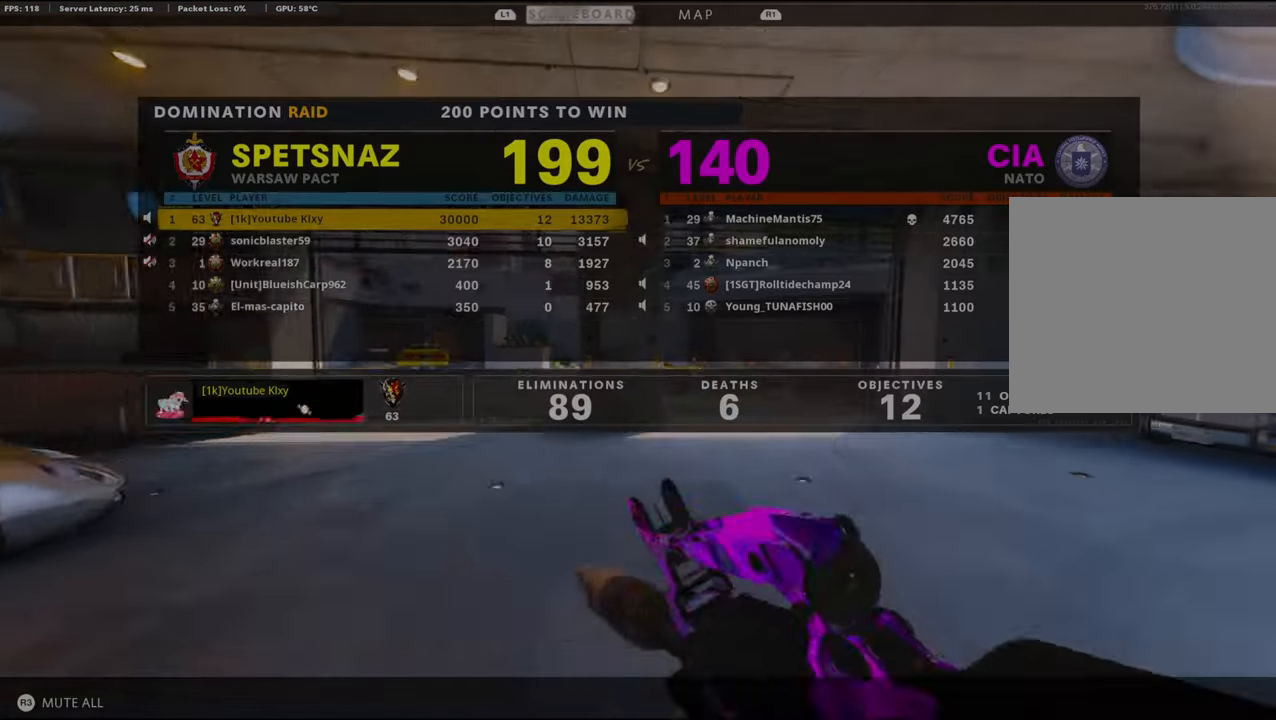
{"buttons": [], "left_stick": "up", "right_stick": "left", "events": [[67, "right_stick", "right"], [217, "right_stick", "center"], [400, "right_stick", "left"]]}
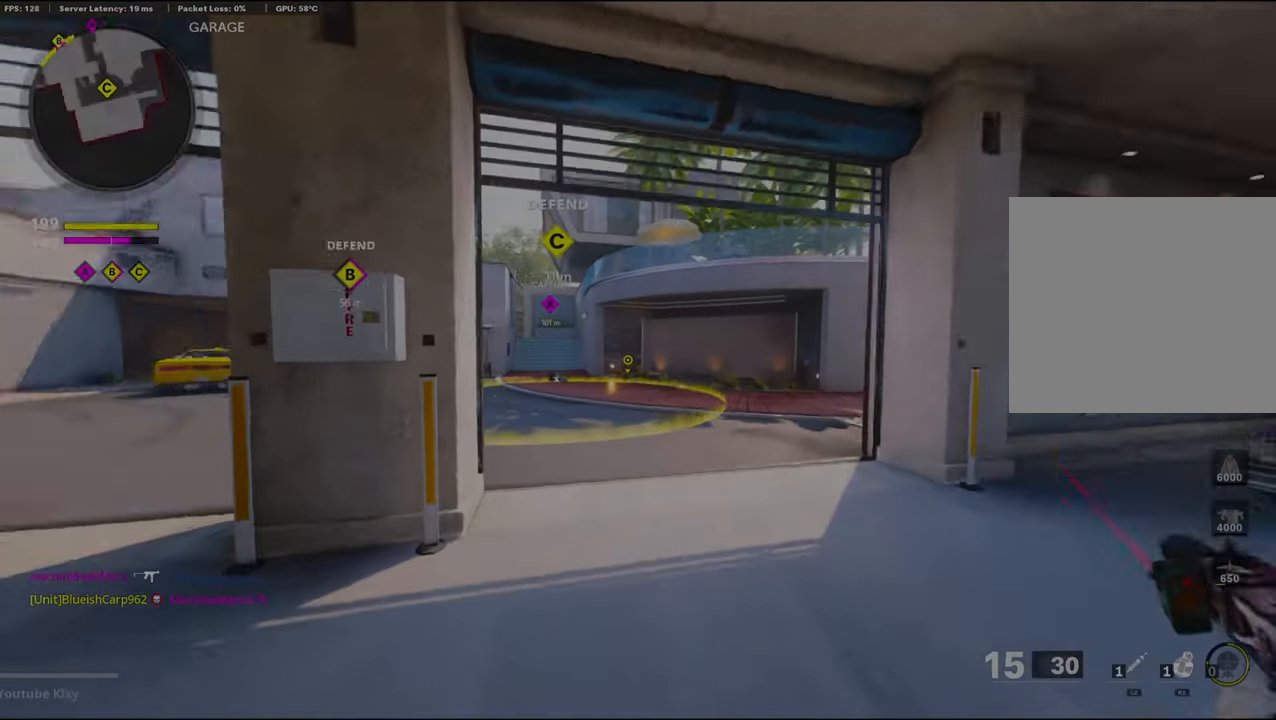
{"buttons": [], "left_stick": "up", "right_stick": "center", "events": [[67, "right_stick", "center"]]}